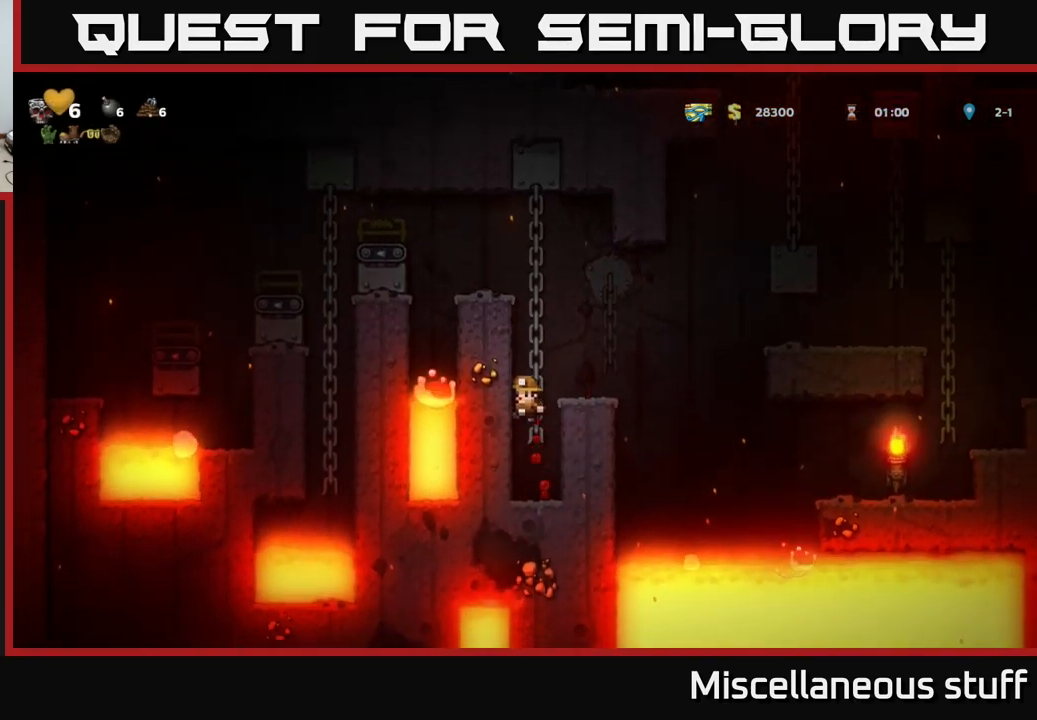
Gameplay with a controller (Xbox layout); each line is a JSON object with the inputs held at the frame after it. "events" lists button and stick changes between this image and that frame as [ms after this image, input, new state], when the widget could be followed in between. Not read: right_stick.
{"buttons": ["A", "DPAD_LEFT"], "left_stick": "center", "events": [[100, "DPAD_DOWN", "up"], [150, "DPAD_RIGHT", "down"], [284, "DPAD_RIGHT", "up"], [417, "A", "down"], [467, "DPAD_LEFT", "down"]]}
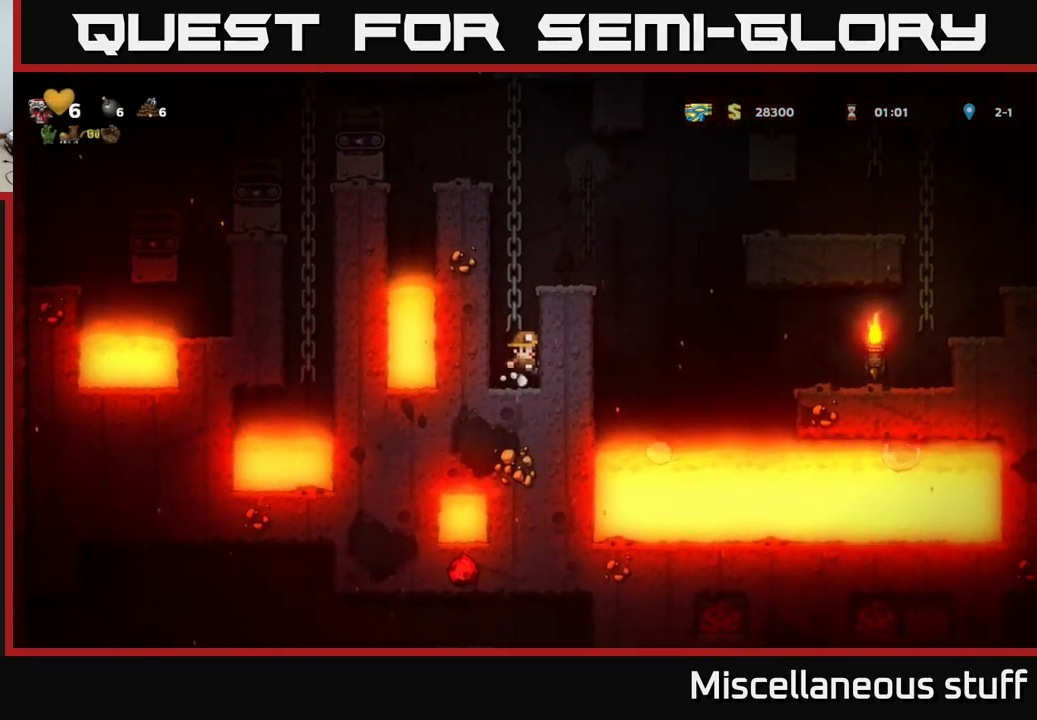
{"buttons": ["DPAD_UP"], "left_stick": "center", "events": [[34, "DPAD_UP", "down"], [84, "A", "up"], [84, "DPAD_LEFT", "up"]]}
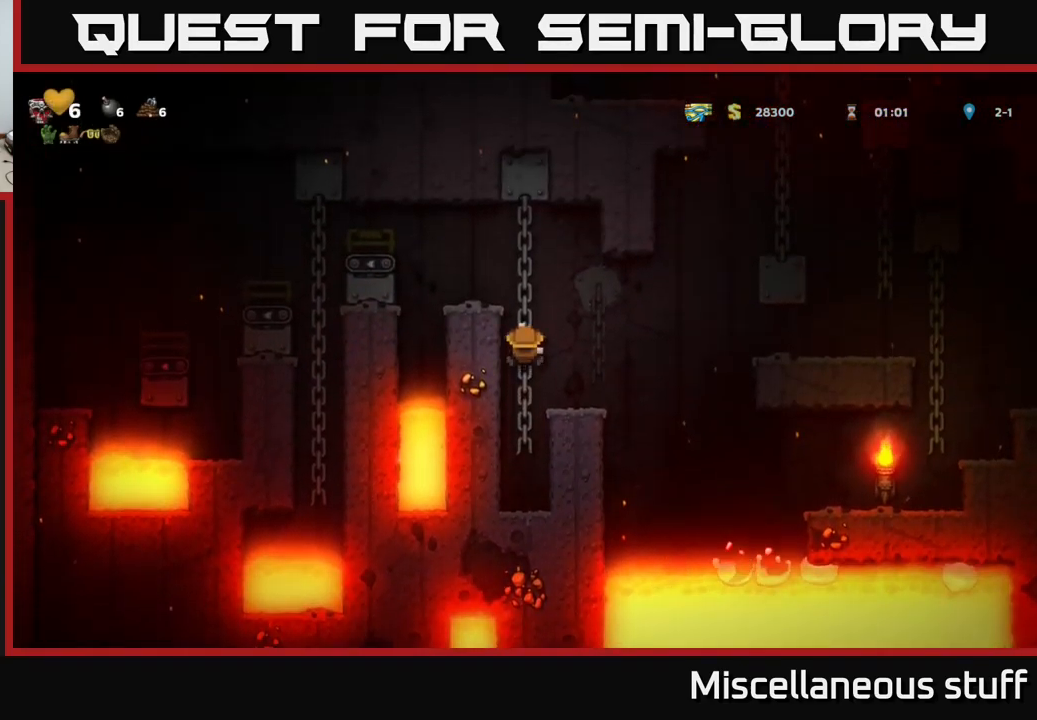
{"buttons": ["A"], "left_stick": "center", "events": [[334, "DPAD_UP", "up"], [450, "A", "down"]]}
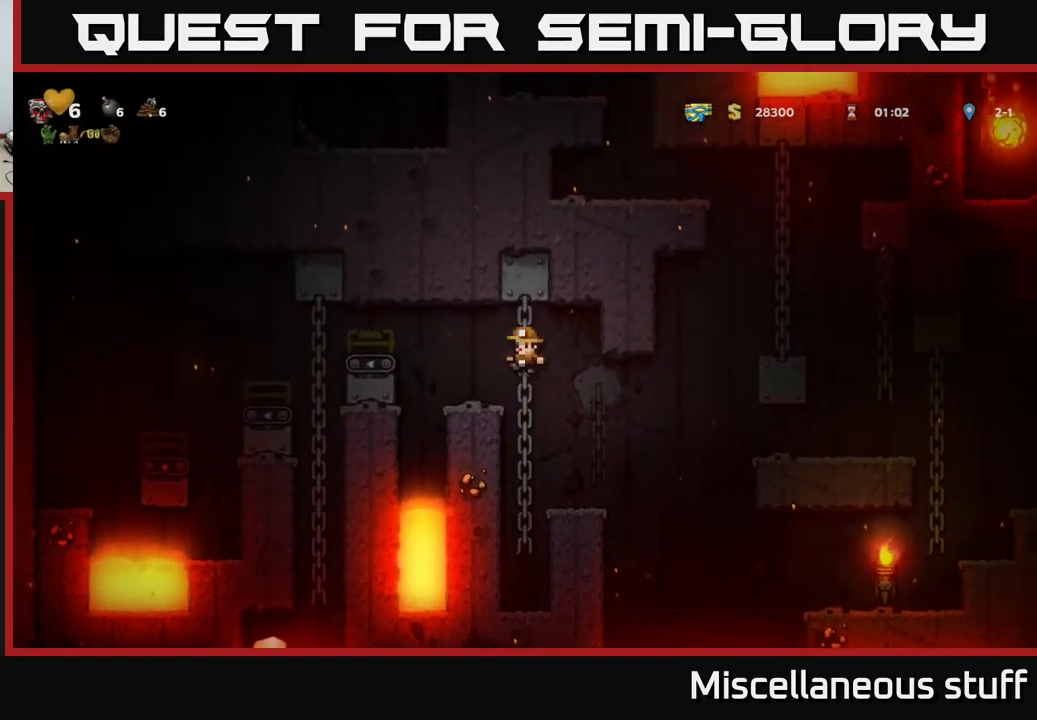
{"buttons": [], "left_stick": "center", "events": [[84, "A", "up"]]}
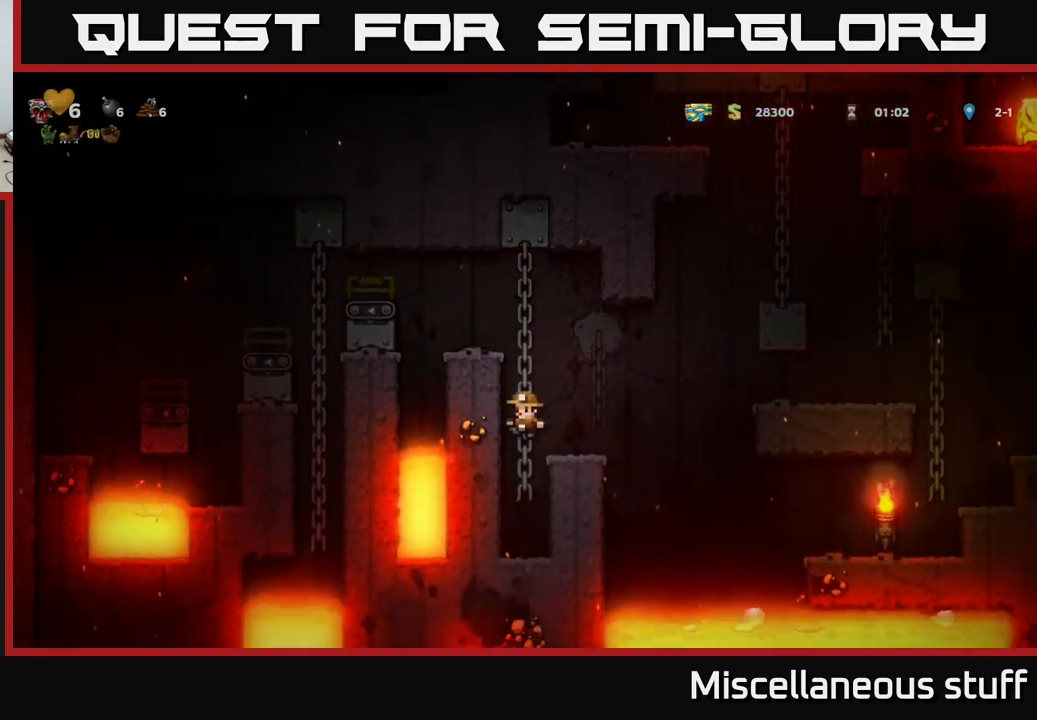
{"buttons": ["DPAD_UP"], "left_stick": "center", "events": [[83, "A", "down"], [283, "DPAD_UP", "down"], [300, "A", "up"]]}
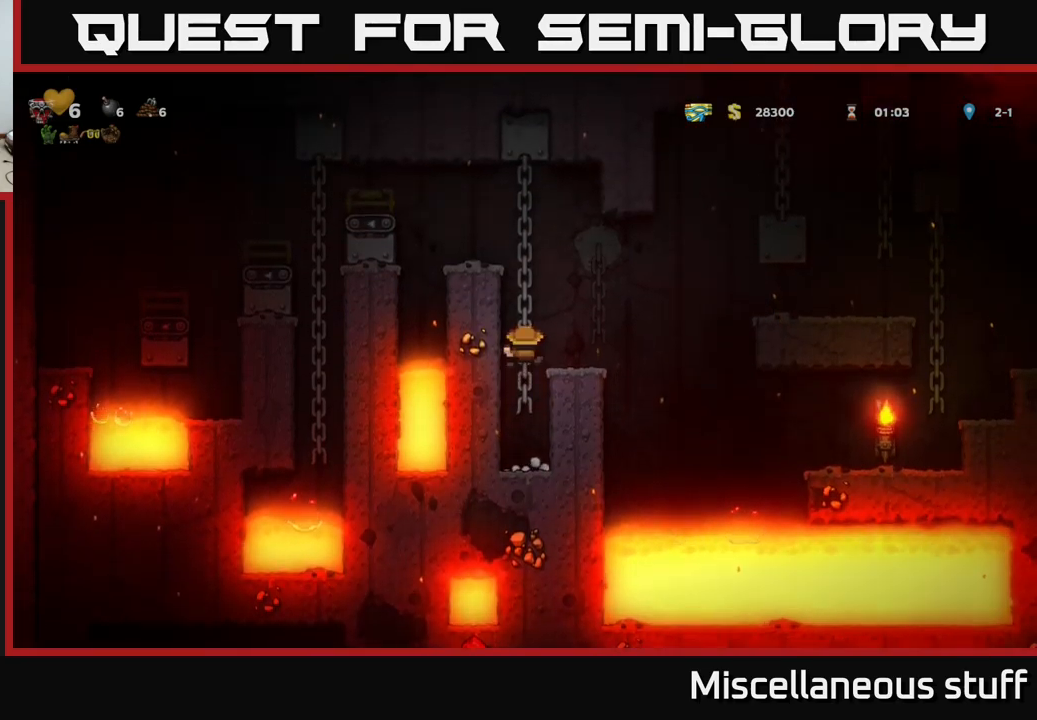
{"buttons": ["DPAD_UP"], "left_stick": "center", "events": [[66, "A", "down"], [116, "A", "up"]]}
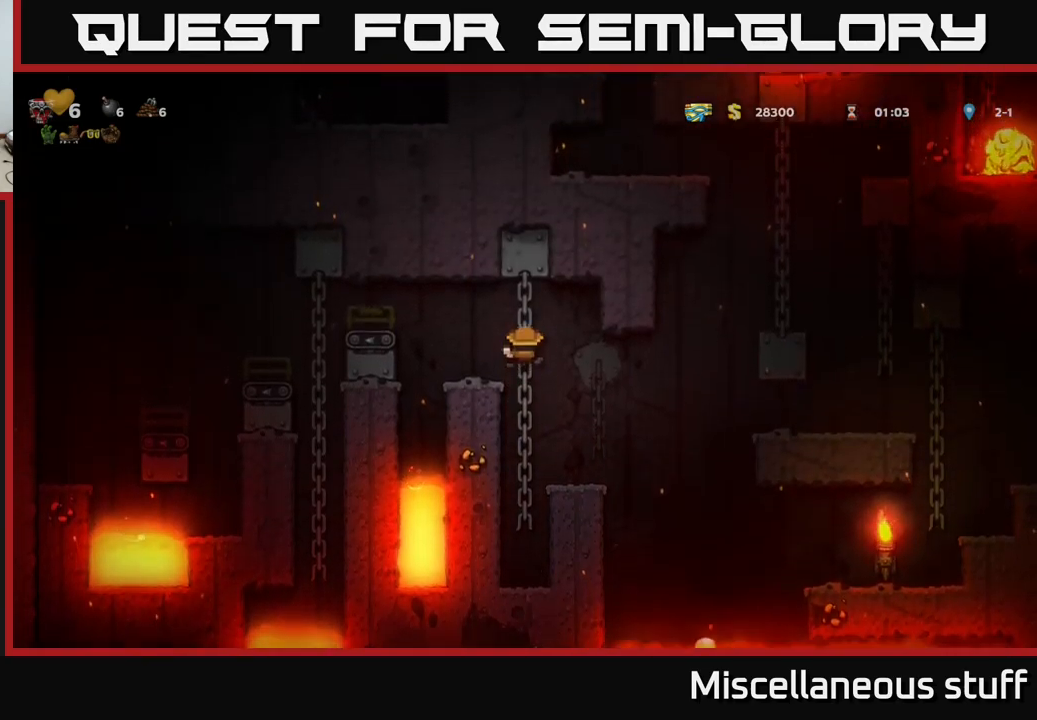
{"buttons": [], "left_stick": "center", "events": [[16, "A", "down"], [83, "DPAD_LEFT", "down"], [83, "DPAD_UP", "up"], [133, "A", "up"], [150, "DPAD_LEFT", "up"]]}
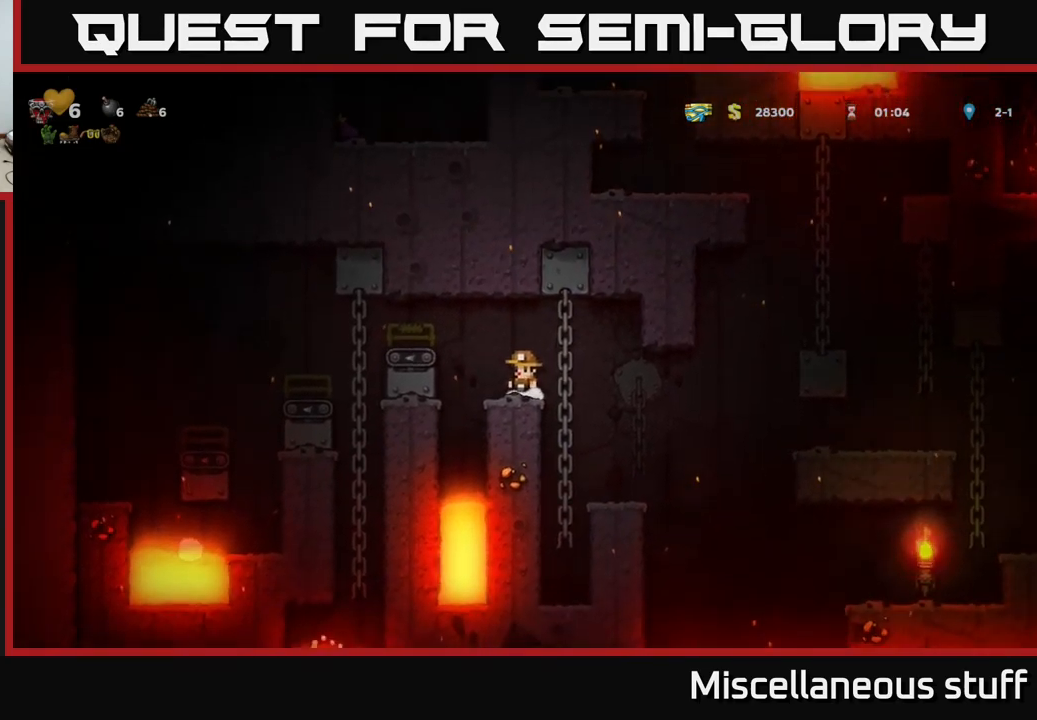
{"buttons": ["DPAD_UP"], "left_stick": "center", "events": [[83, "DPAD_UP", "down"]]}
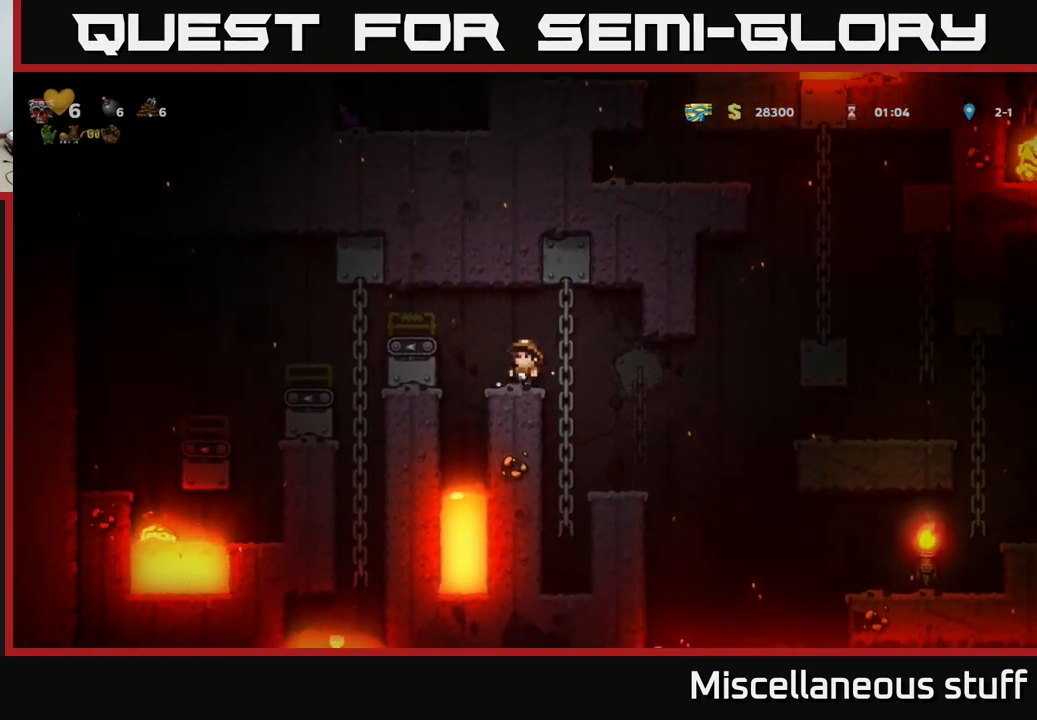
{"buttons": ["DPAD_UP"], "left_stick": "center", "events": []}
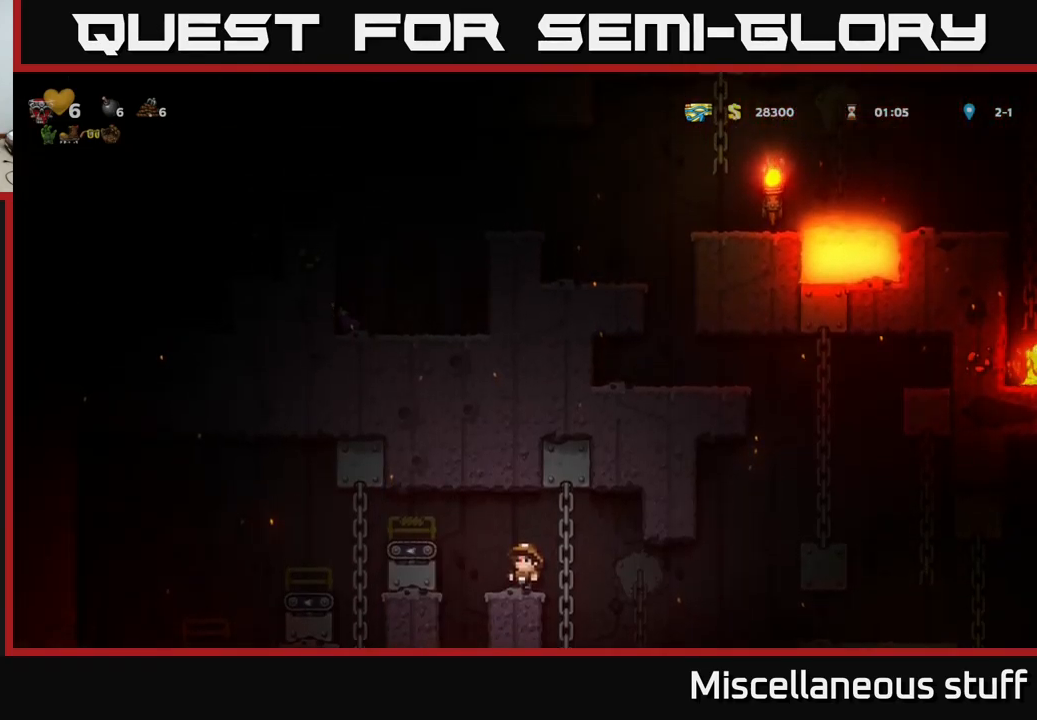
{"buttons": ["DPAD_RIGHT"], "left_stick": "center", "events": [[183, "DPAD_UP", "up"], [466, "DPAD_RIGHT", "down"]]}
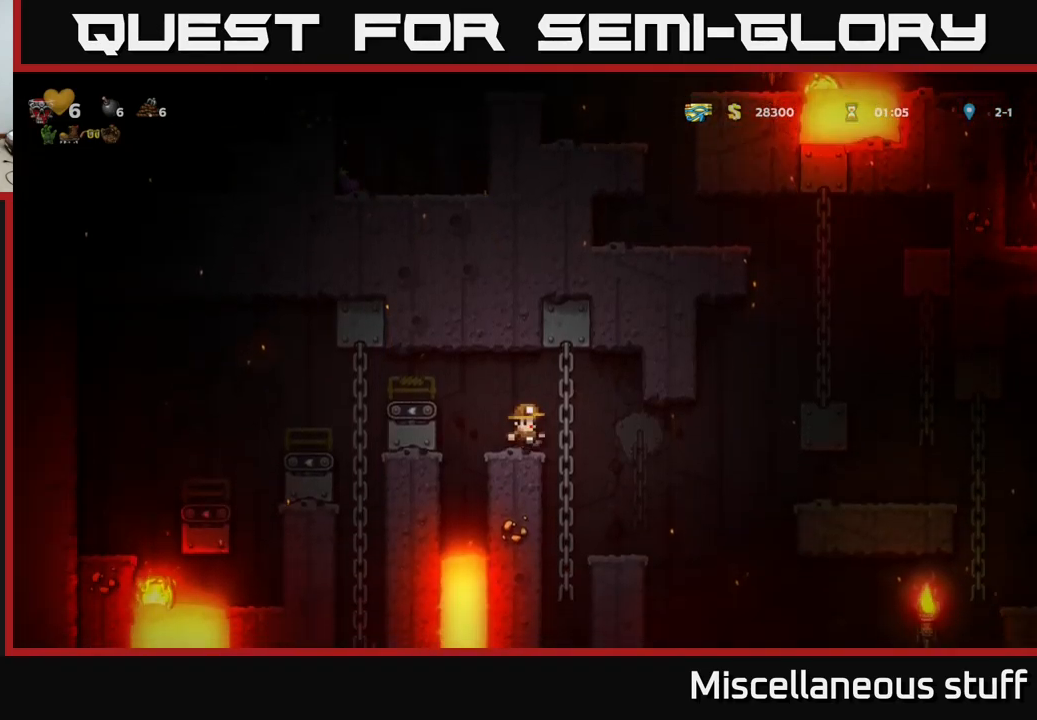
{"buttons": [], "left_stick": "center", "events": [[116, "DPAD_RIGHT", "up"]]}
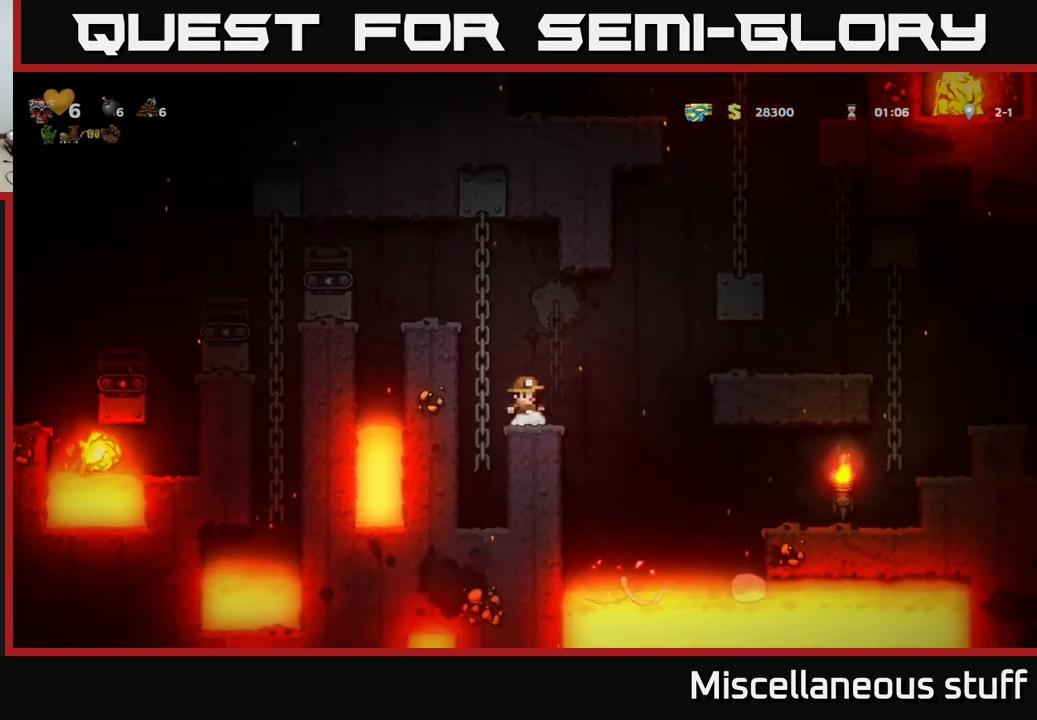
{"buttons": ["DPAD_RIGHT"], "left_stick": "center", "events": [[50, "DPAD_RIGHT", "down"], [166, "A", "down"], [333, "A", "up"]]}
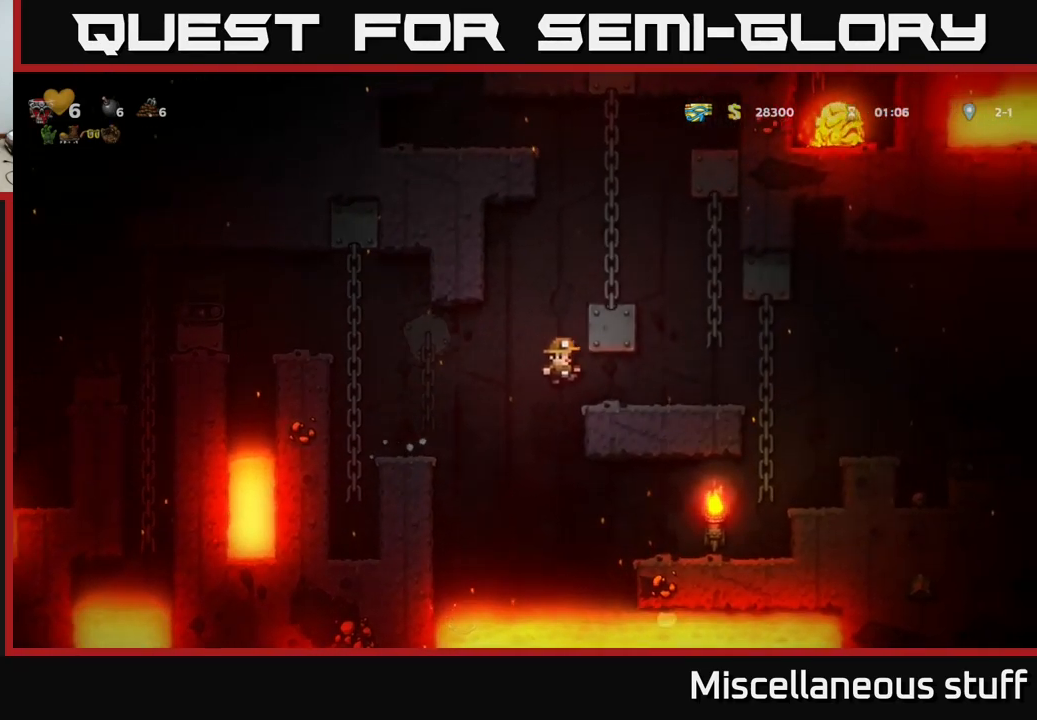
{"buttons": ["A", "DPAD_LEFT"], "left_stick": "center", "events": [[266, "DPAD_RIGHT", "up"], [316, "DPAD_LEFT", "down"], [383, "A", "down"]]}
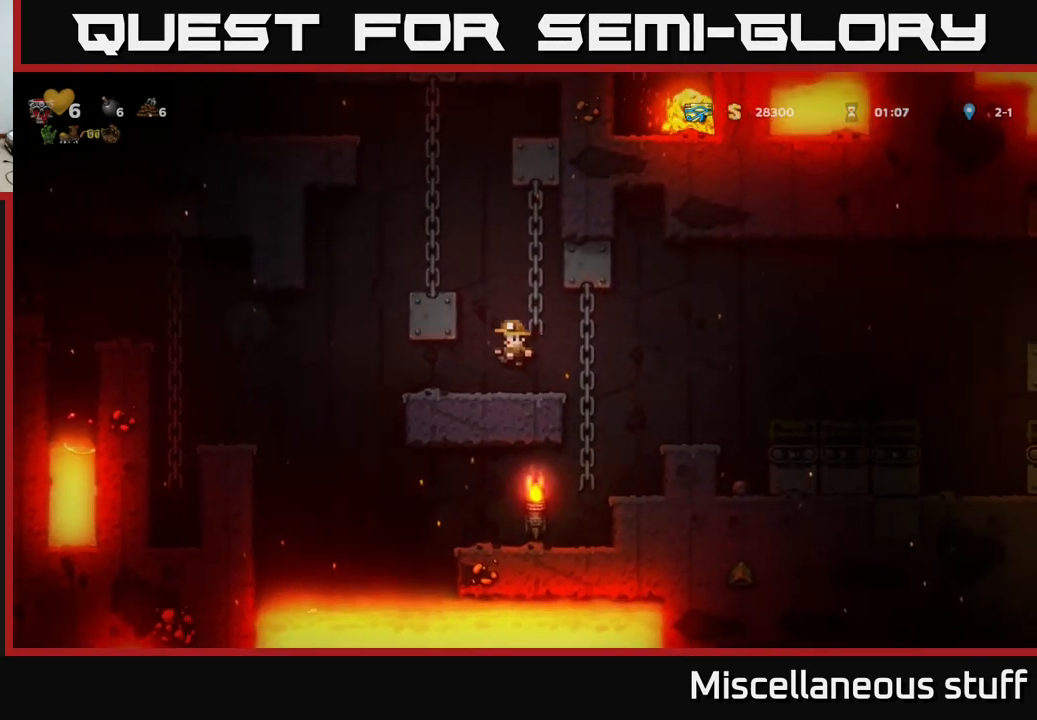
{"buttons": ["DPAD_UP"], "left_stick": "center", "events": [[83, "A", "up"], [266, "A", "down"], [466, "DPAD_UP", "down"], [483, "A", "up"], [500, "DPAD_LEFT", "up"]]}
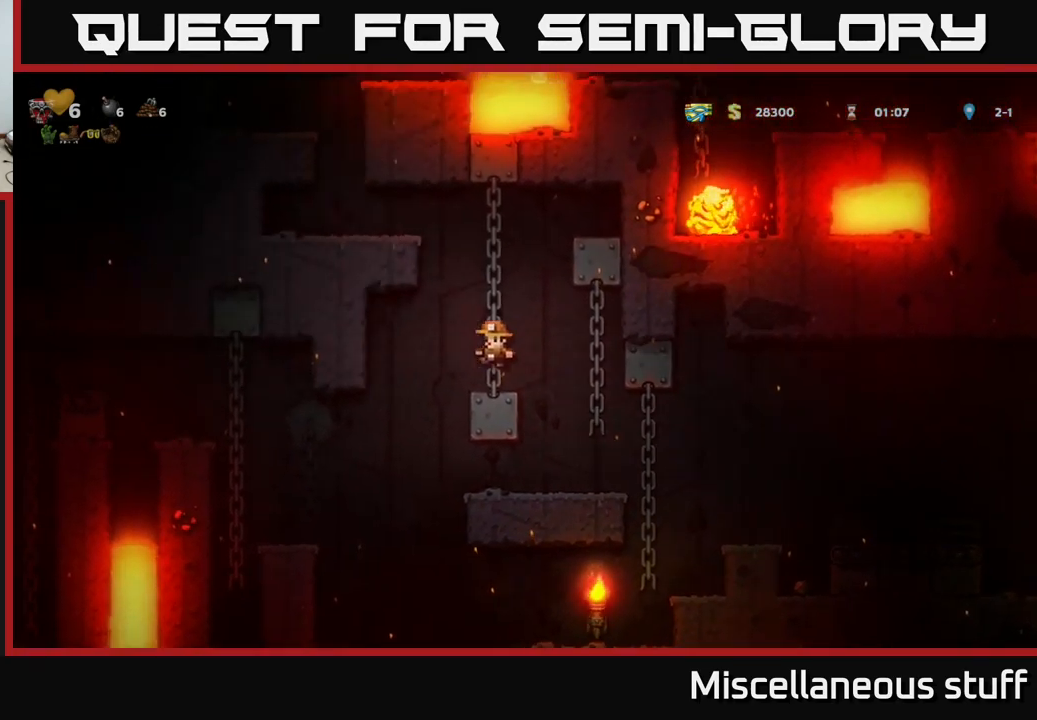
{"buttons": ["A", "DPAD_LEFT"], "left_stick": "center", "events": [[367, "DPAD_LEFT", "down"], [383, "A", "down"], [383, "DPAD_UP", "up"]]}
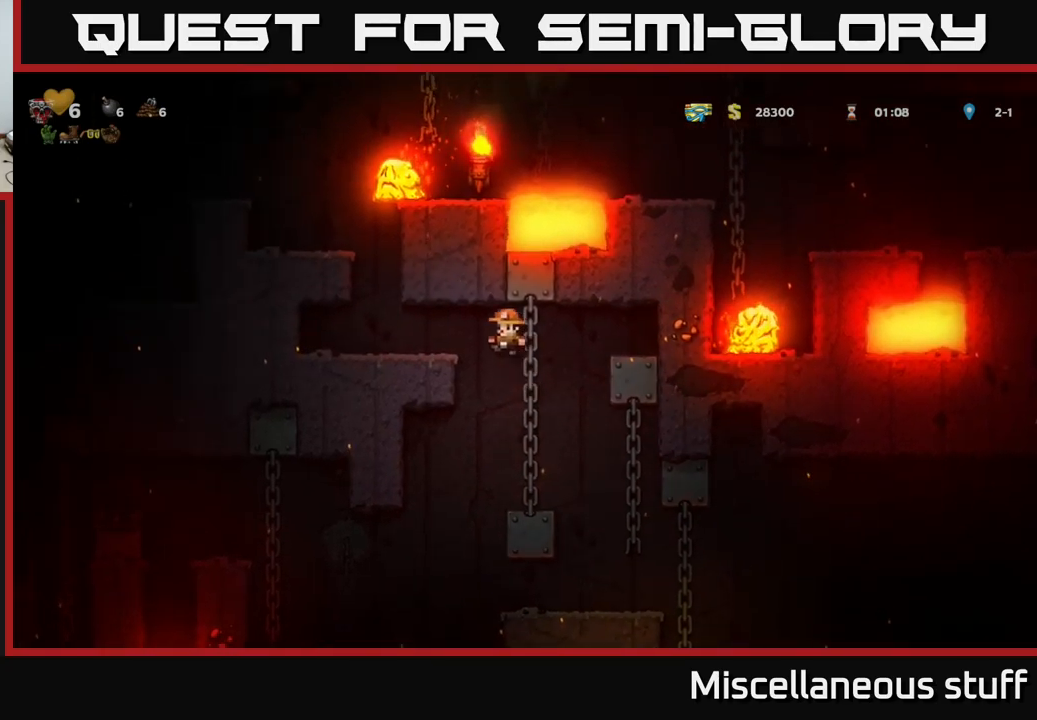
{"buttons": [], "left_stick": "center", "events": [[117, "A", "up"], [167, "DPAD_LEFT", "up"]]}
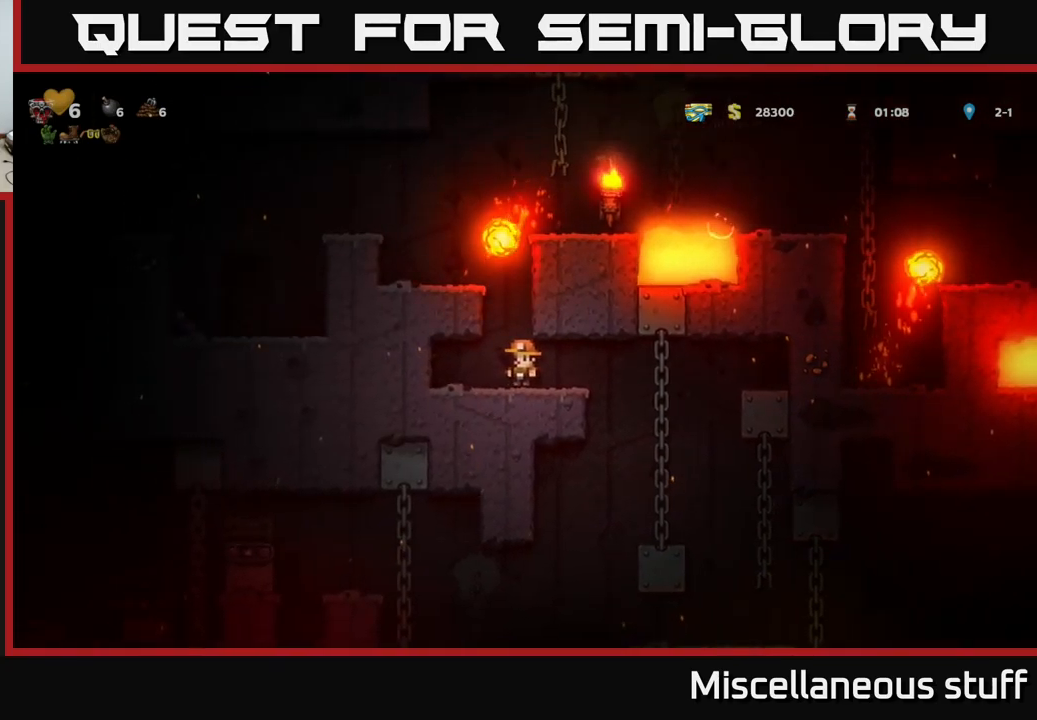
{"buttons": [], "left_stick": "center", "events": [[67, "DPAD_RIGHT", "down"], [400, "DPAD_RIGHT", "up"]]}
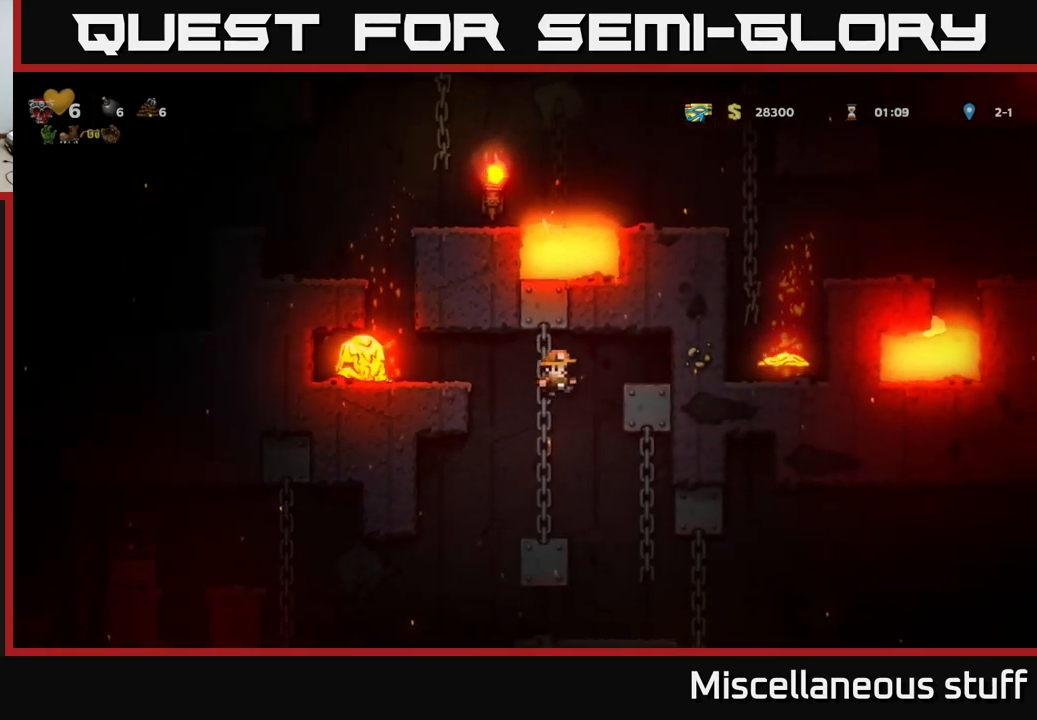
{"buttons": [], "left_stick": "center", "events": []}
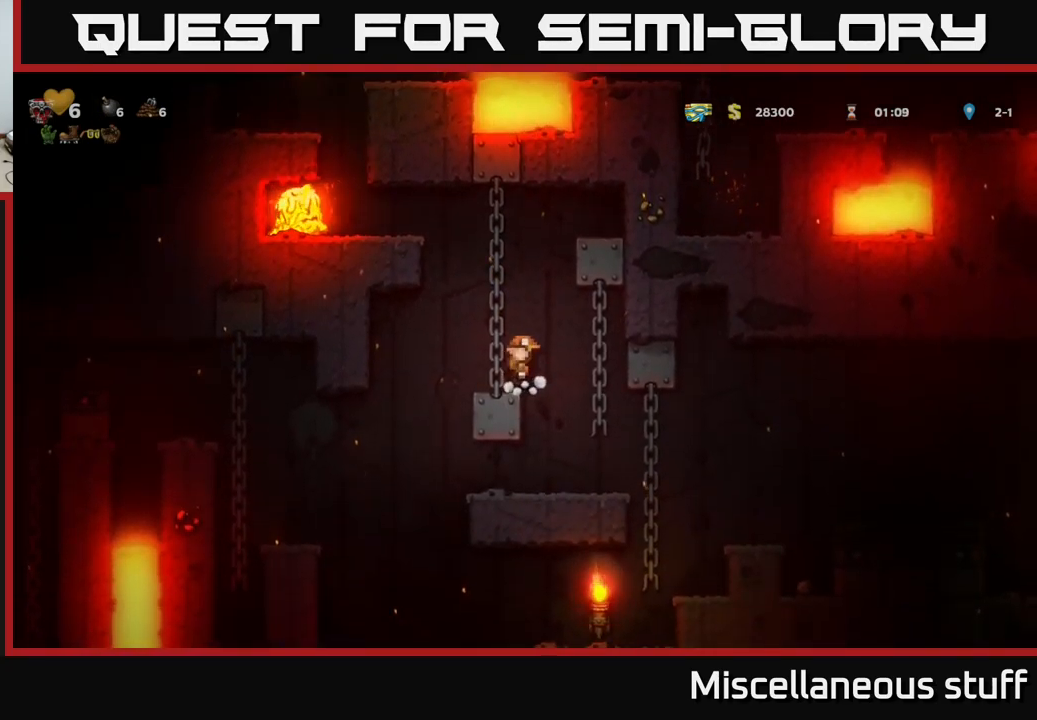
{"buttons": ["A", "DPAD_UP", "DPAD_RIGHT"], "left_stick": "center", "events": [[150, "A", "down"], [250, "DPAD_LEFT", "down"], [300, "DPAD_UP", "down"], [333, "A", "up"], [333, "DPAD_LEFT", "up"], [500, "A", "down"], [500, "DPAD_RIGHT", "down"]]}
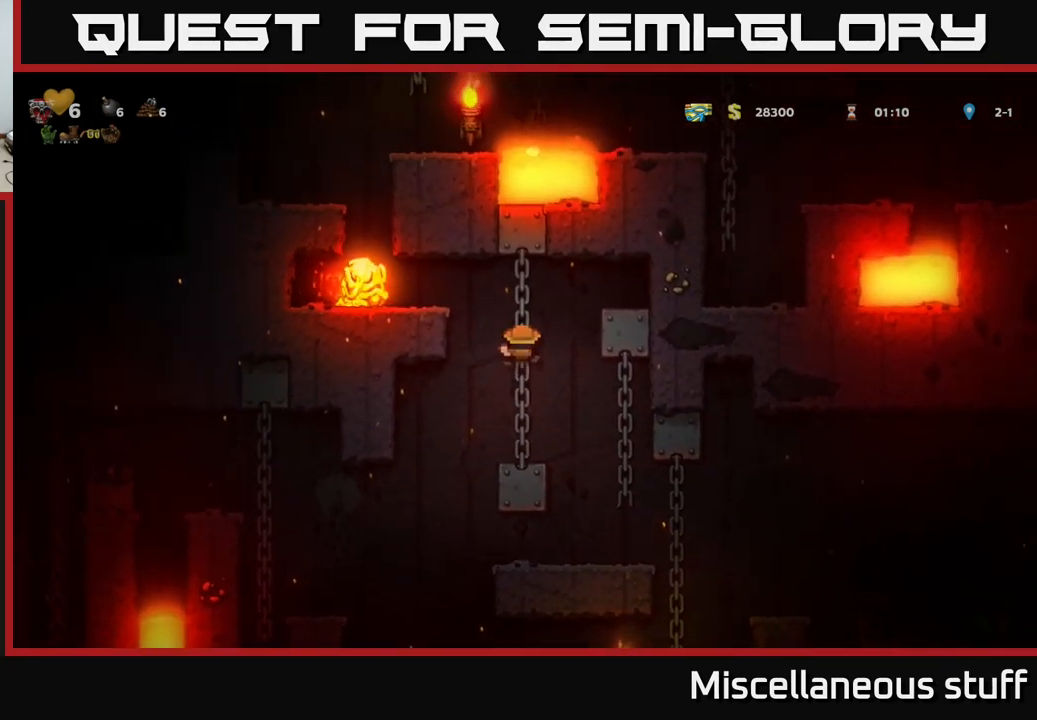
{"buttons": ["DPAD_LEFT"], "left_stick": "center", "events": [[33, "DPAD_UP", "up"], [233, "A", "up"], [333, "DPAD_RIGHT", "up"], [483, "DPAD_LEFT", "down"]]}
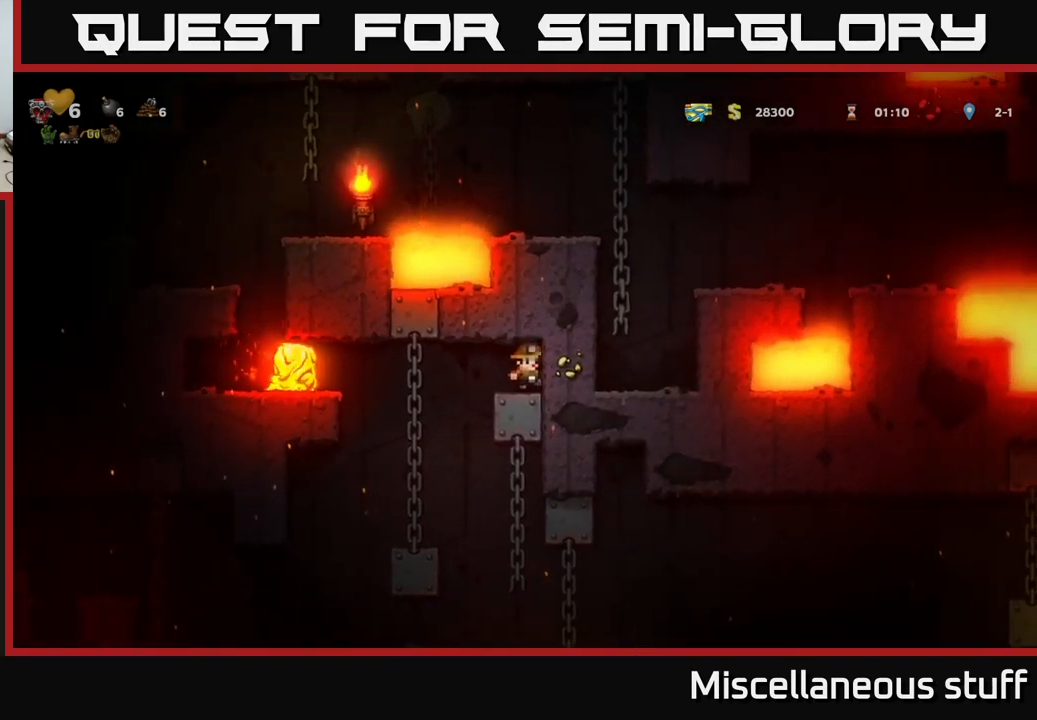
{"buttons": [], "left_stick": "center", "events": [[50, "DPAD_LEFT", "up"]]}
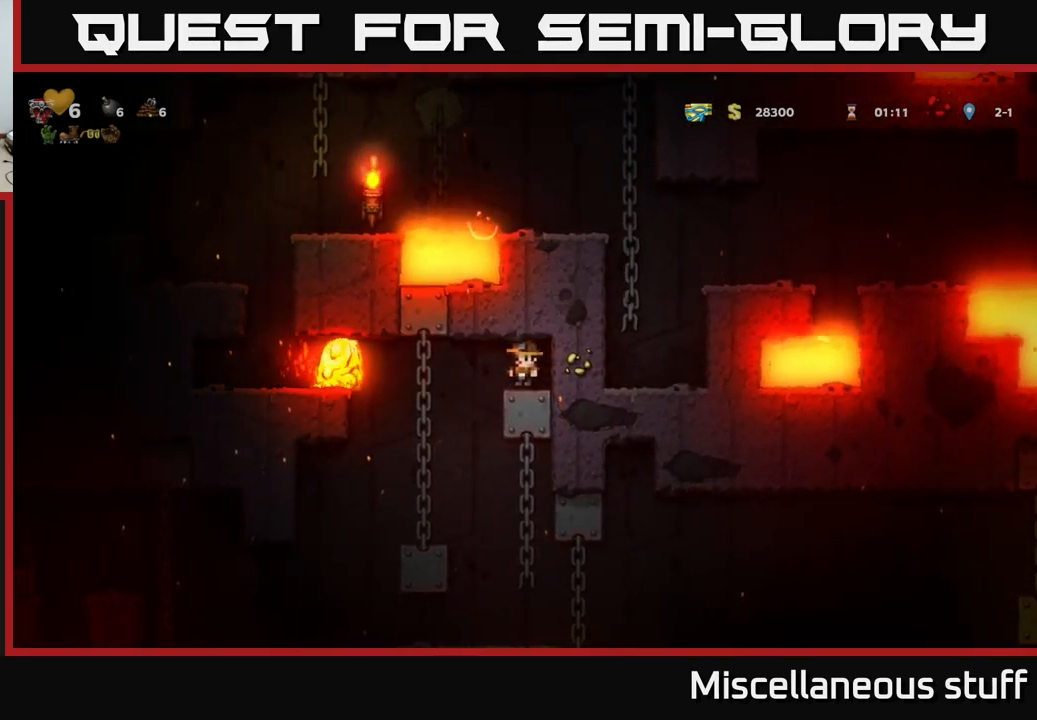
{"buttons": [], "left_stick": "center", "events": []}
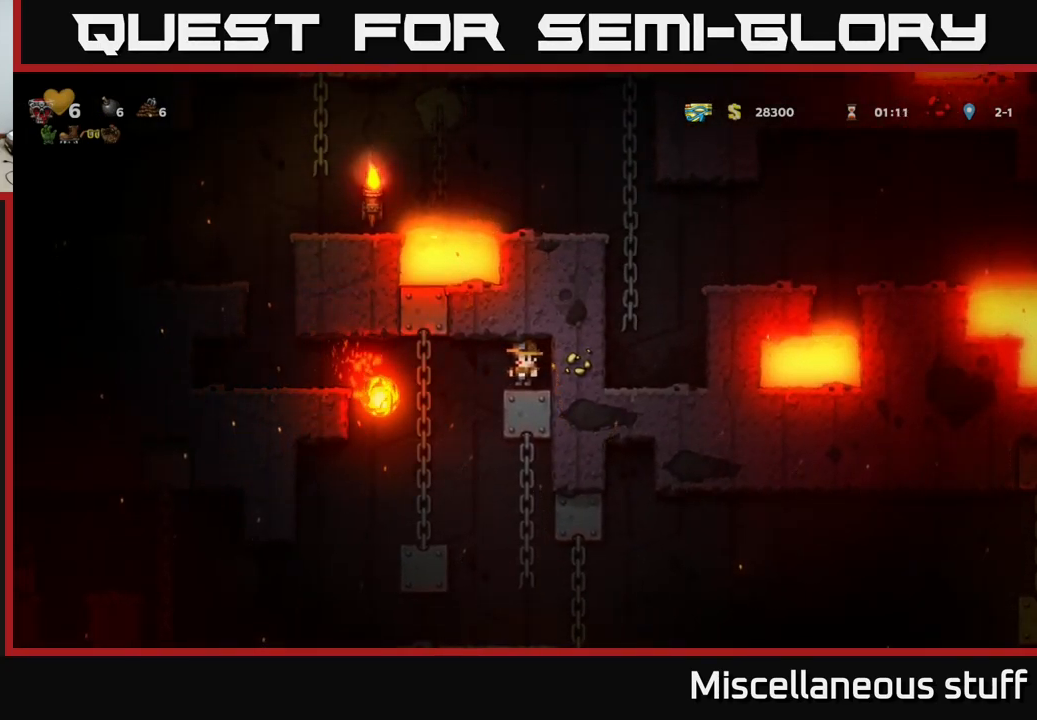
{"buttons": [], "left_stick": "center", "events": []}
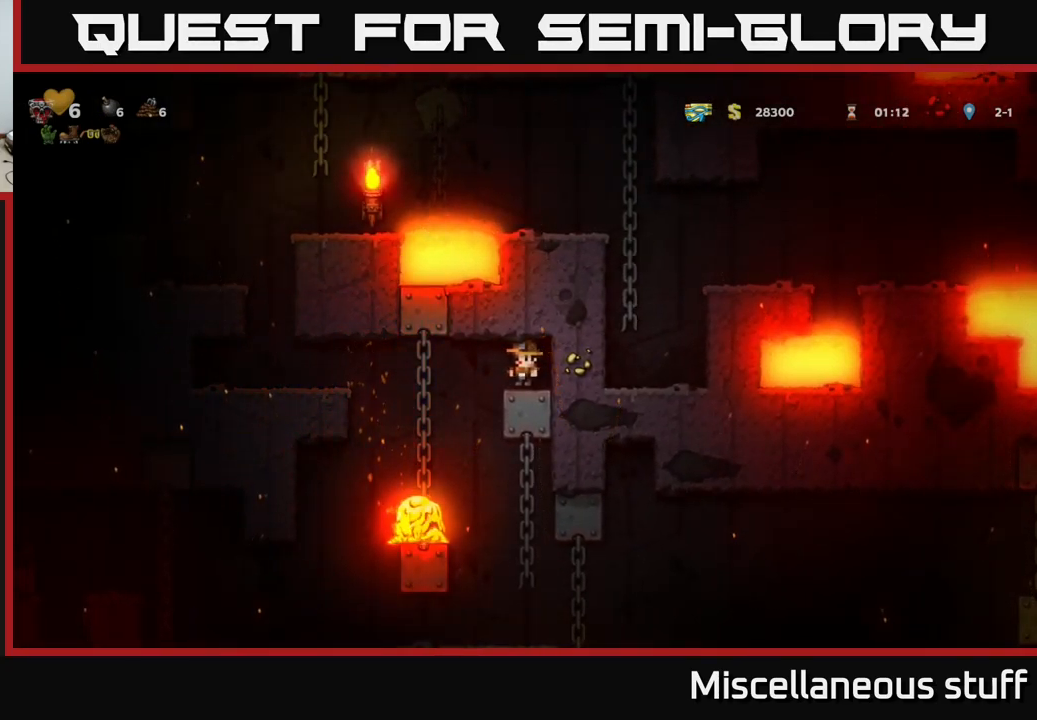
{"buttons": ["DPAD_DOWN"], "left_stick": "center", "events": [[50, "DPAD_LEFT", "down"], [250, "DPAD_UP", "down"], [300, "DPAD_LEFT", "up"], [367, "DPAD_UP", "up"], [433, "DPAD_DOWN", "down"]]}
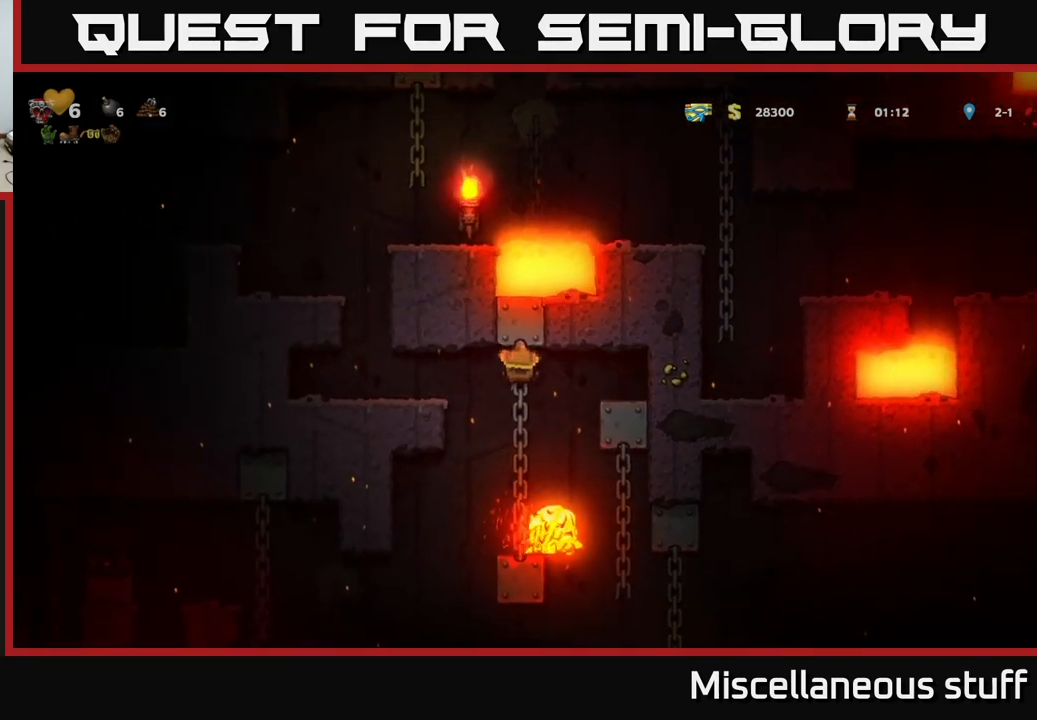
{"buttons": ["DPAD_LEFT"], "left_stick": "center", "events": [[167, "DPAD_DOWN", "up"], [267, "DPAD_LEFT", "down"], [284, "A", "down"], [484, "A", "up"]]}
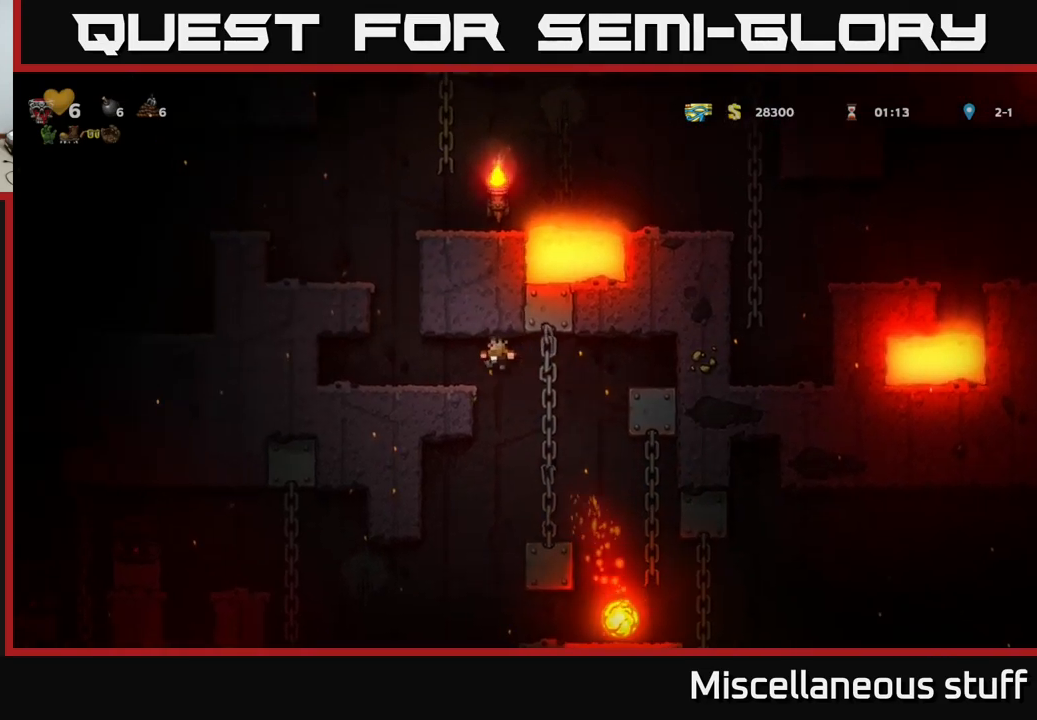
{"buttons": [], "left_stick": "center", "events": [[134, "DPAD_LEFT", "up"], [434, "DPAD_RIGHT", "down"], [484, "DPAD_RIGHT", "up"]]}
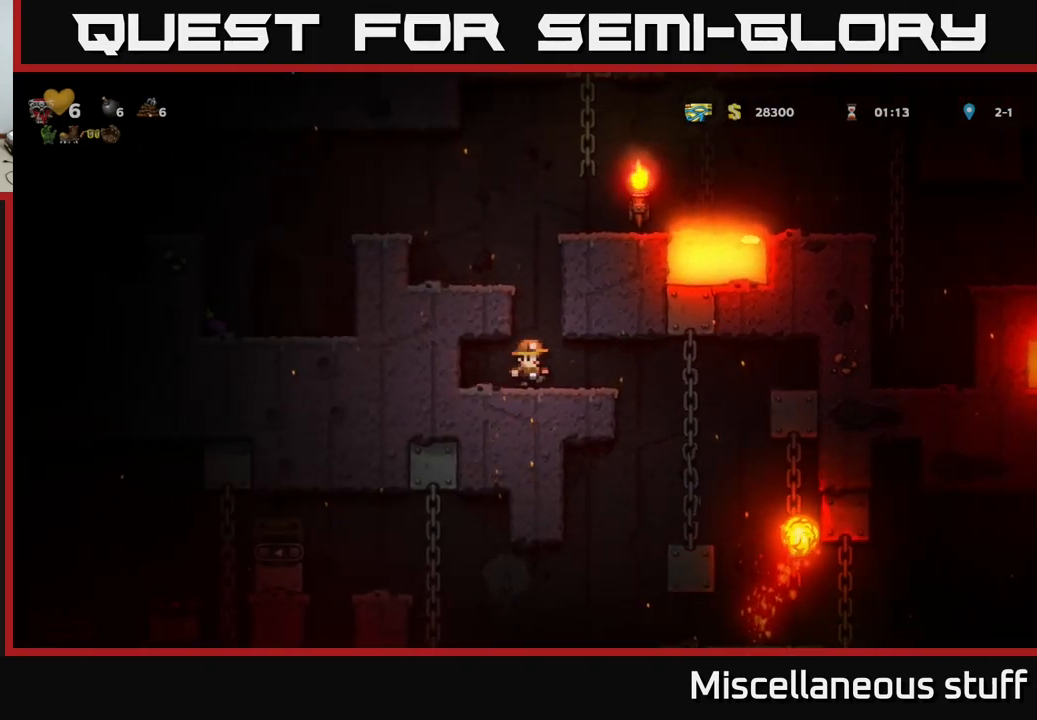
{"buttons": ["DPAD_LEFT"], "left_stick": "center", "events": [[84, "A", "down"], [300, "DPAD_LEFT", "down"], [367, "A", "up"]]}
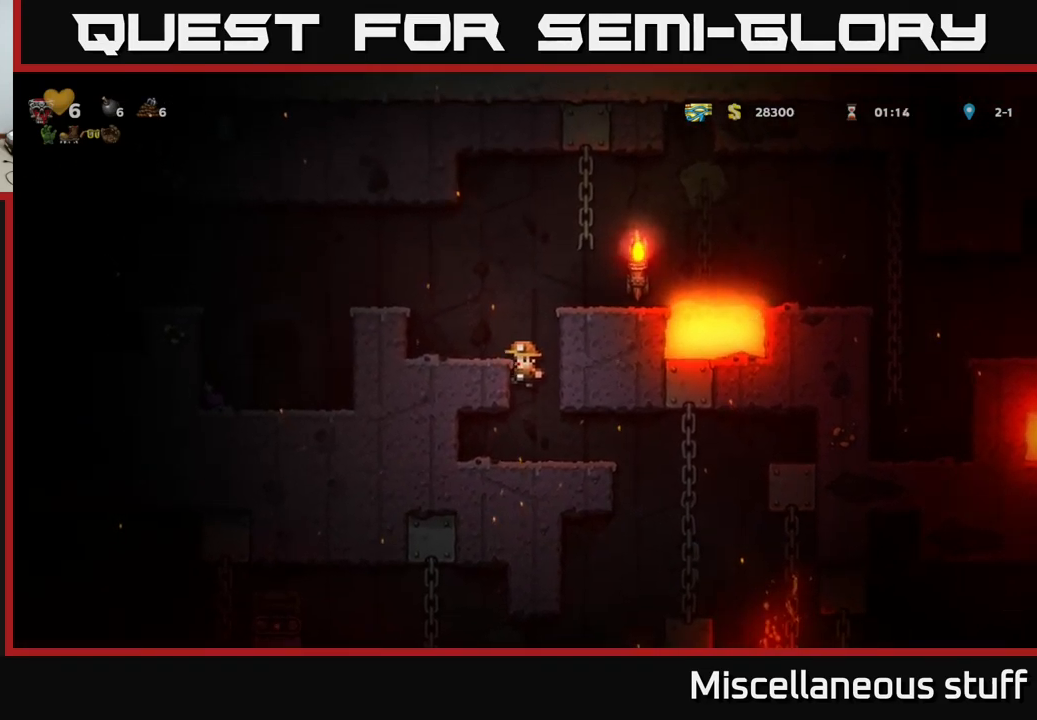
{"buttons": ["A", "DPAD_LEFT"], "left_stick": "center", "events": [[50, "A", "down"], [284, "A", "up"], [484, "A", "down"]]}
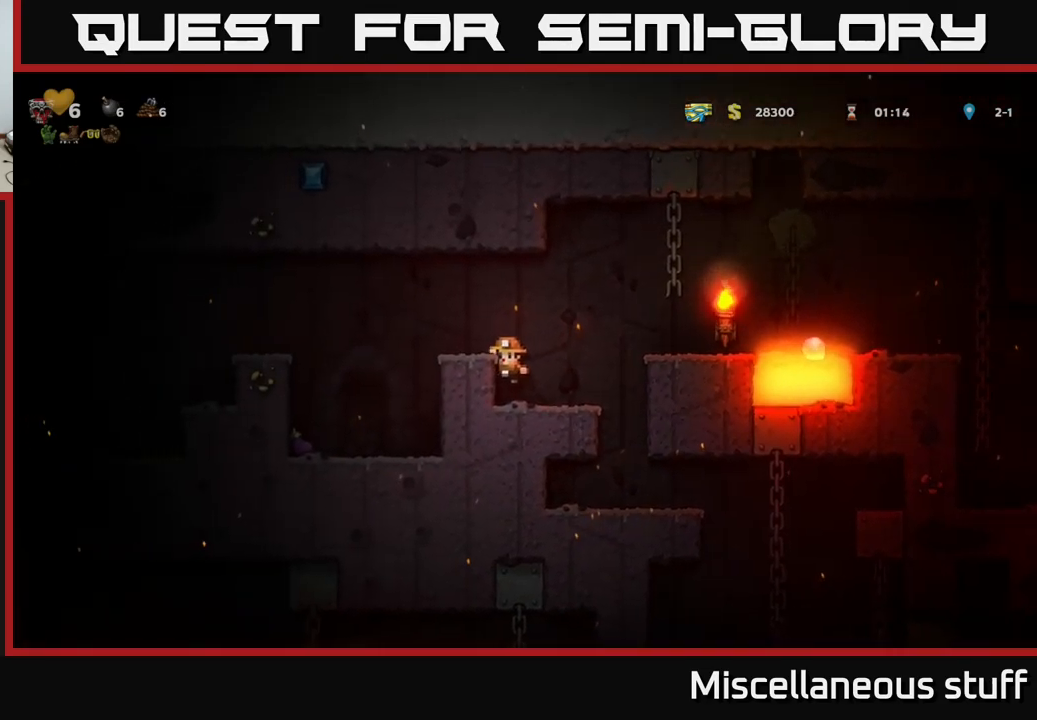
{"buttons": ["DPAD_LEFT"], "left_stick": "center", "events": [[184, "A", "up"]]}
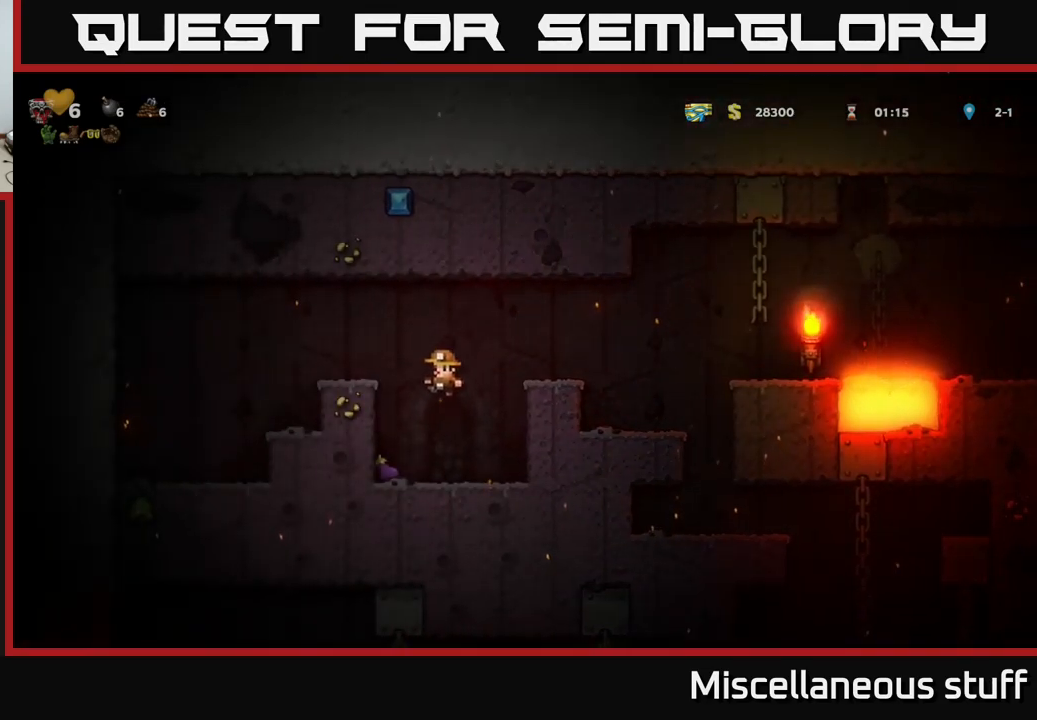
{"buttons": ["DPAD_RIGHT"], "left_stick": "center", "events": [[117, "DPAD_DOWN", "down"], [117, "DPAD_LEFT", "up"], [234, "X", "down"], [367, "DPAD_DOWN", "up"], [367, "X", "up"], [434, "DPAD_RIGHT", "down"]]}
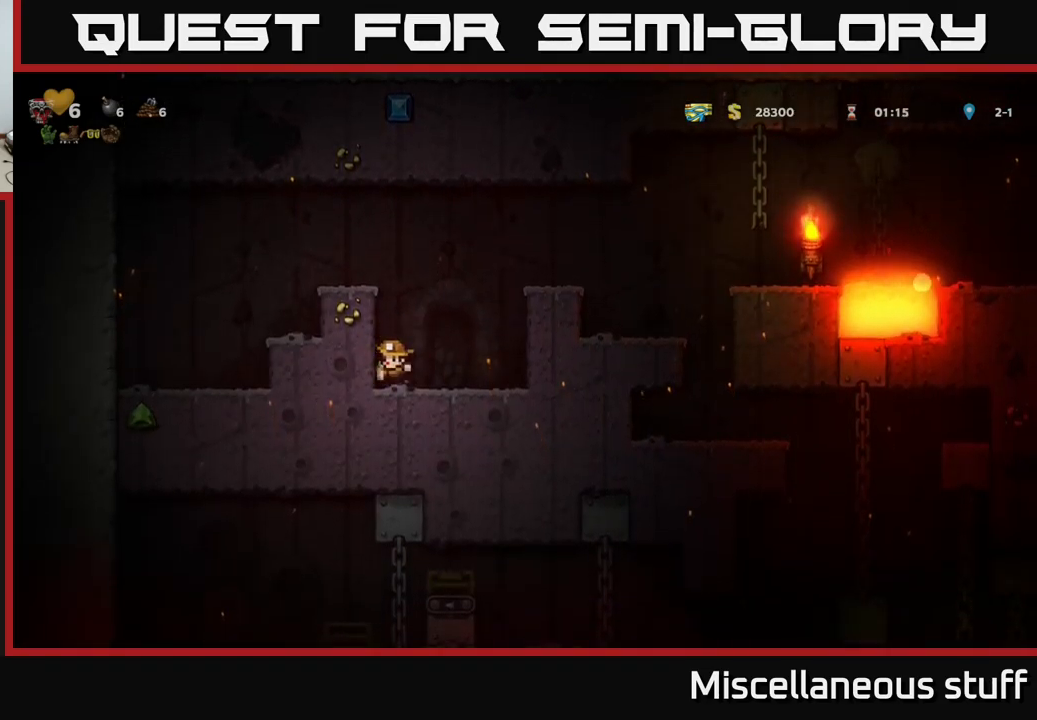
{"buttons": ["DPAD_LEFT"], "left_stick": "center", "events": [[84, "DPAD_RIGHT", "up"], [484, "DPAD_LEFT", "down"]]}